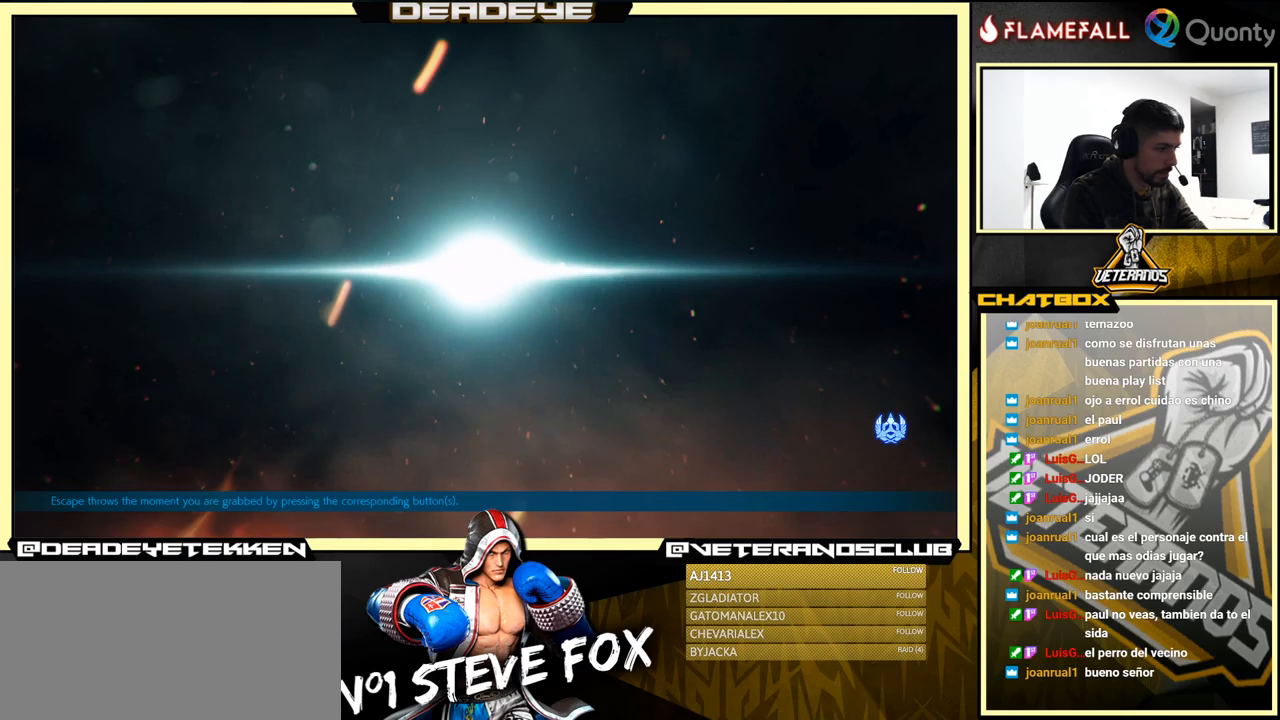
Gameplay with a controller (arcade stick); each line is a JSON object with the inputs held at the frame after it. "events" lists button and stick changes between this image and that frame as [ms after this image, input, new state], when the widget could be followed in between. Not read: L3 R3.
{"buttons": [], "left_stick": "center", "events": [[417, "left_stick", "right"], [500, "left_stick", "center"]]}
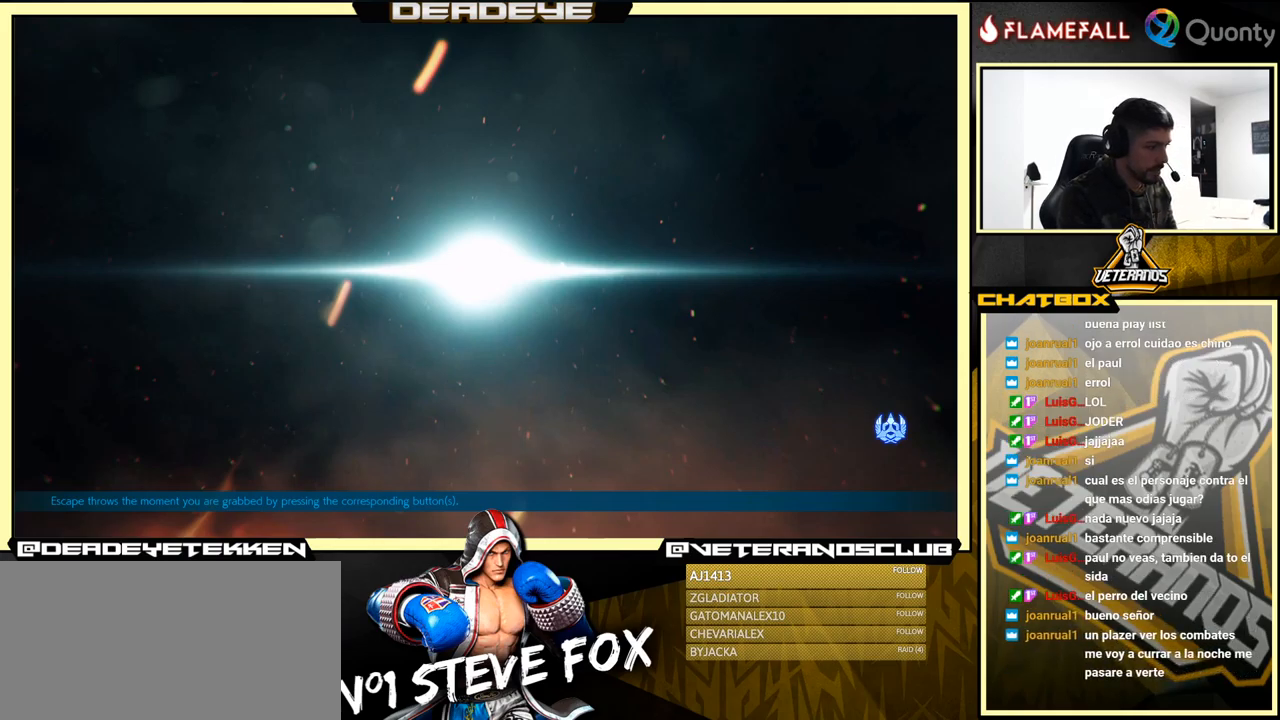
{"buttons": [], "left_stick": "center", "events": []}
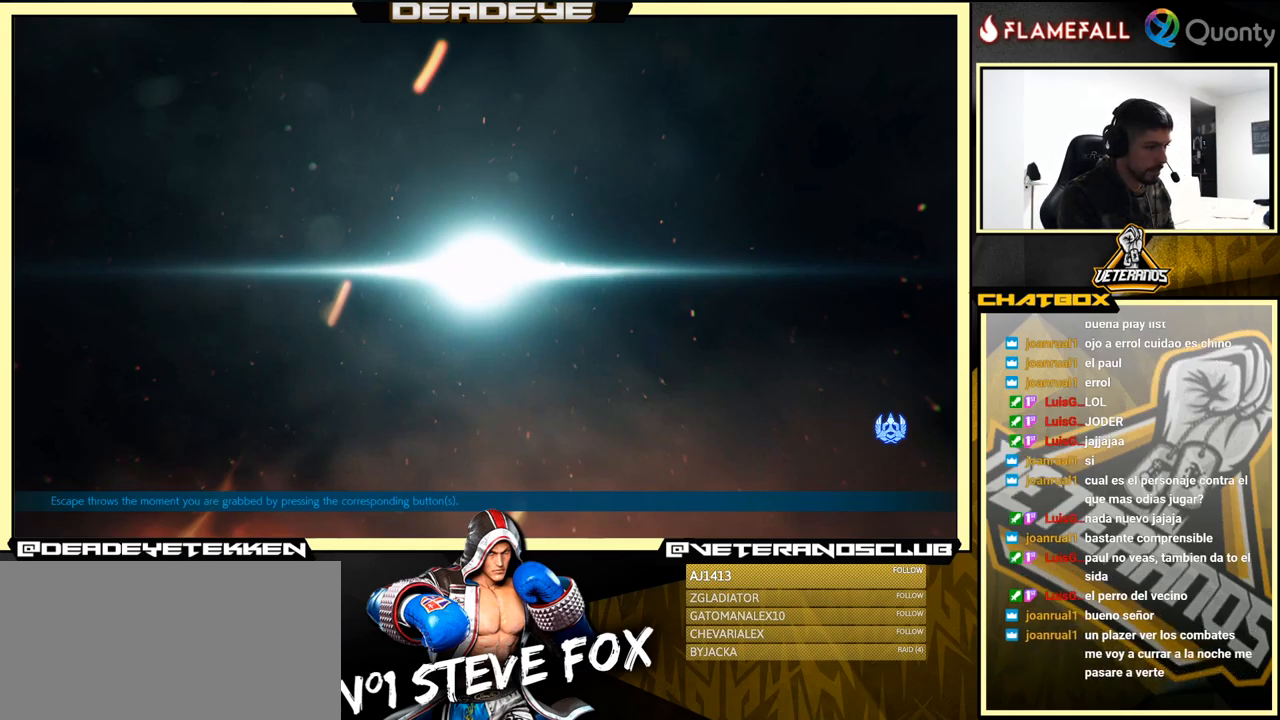
{"buttons": [], "left_stick": "center", "events": []}
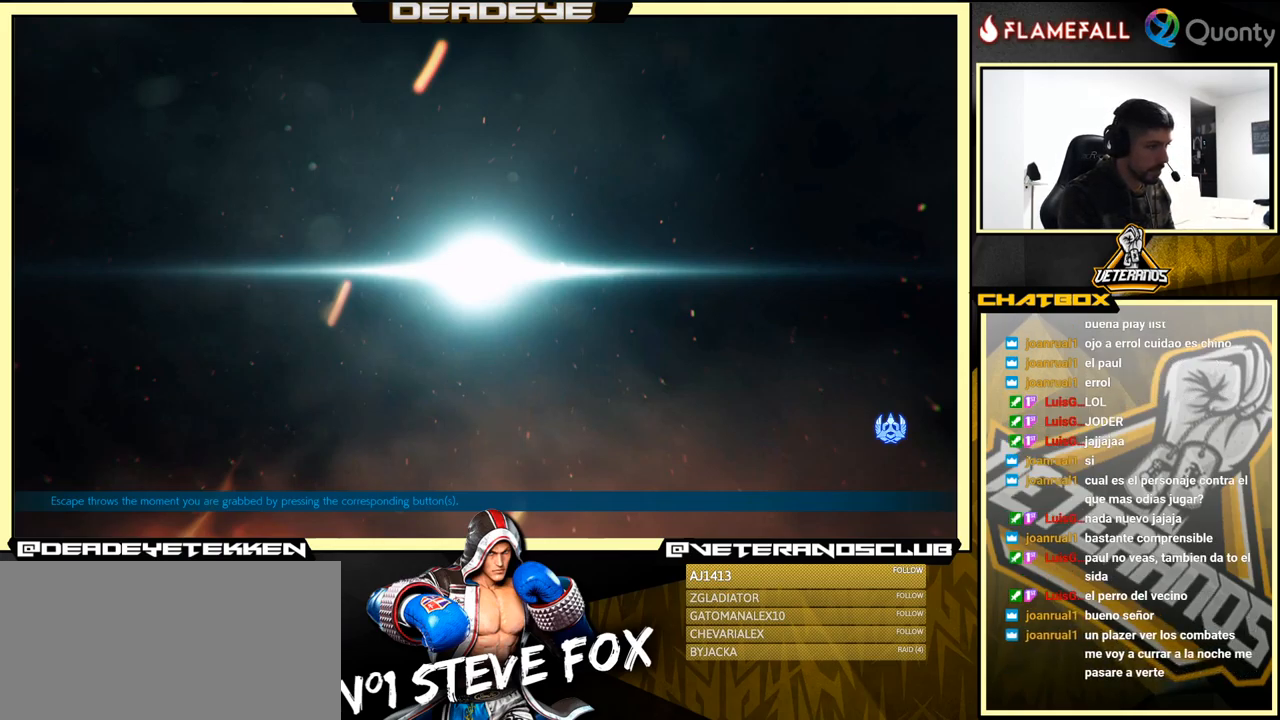
{"buttons": [], "left_stick": "left", "events": [[450, "left_stick", "left"]]}
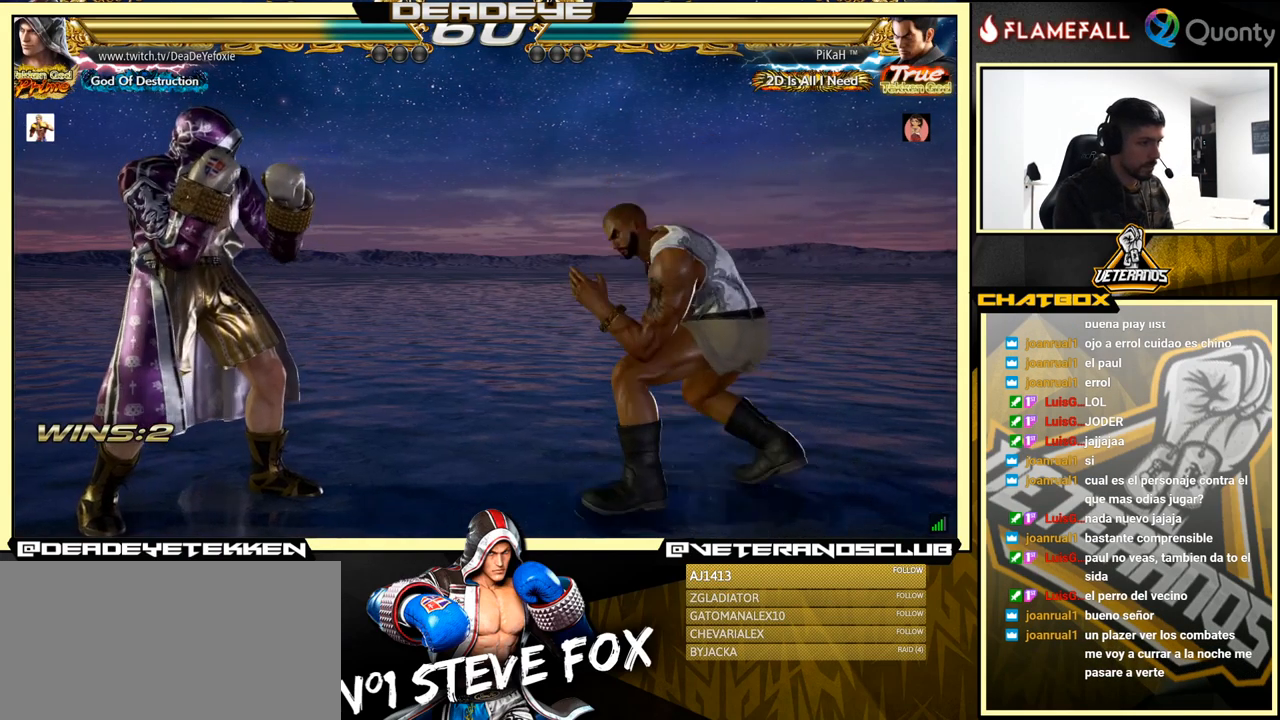
{"buttons": [], "left_stick": "left", "events": [[17, "left_stick", "center"], [83, "left_stick", "left"], [233, "left_stick", "down"], [367, "left_stick", "left"]]}
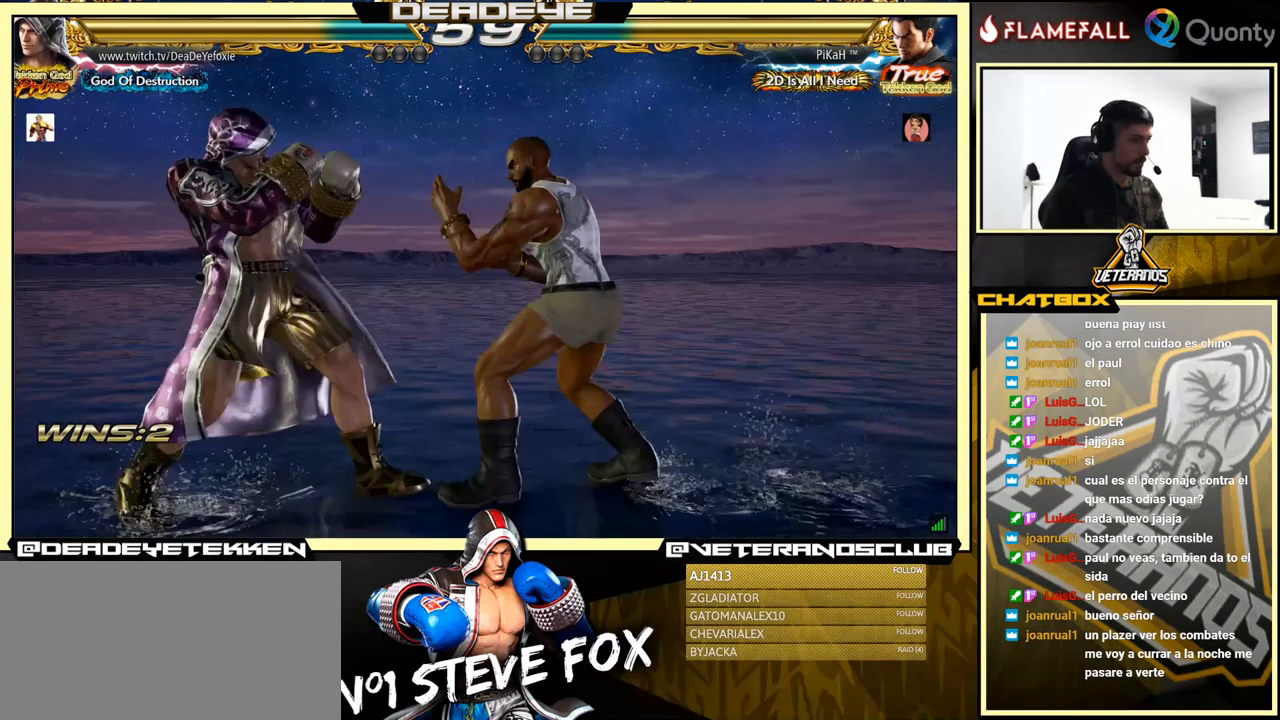
{"buttons": [], "left_stick": "center", "events": [[383, "left_stick", "center"]]}
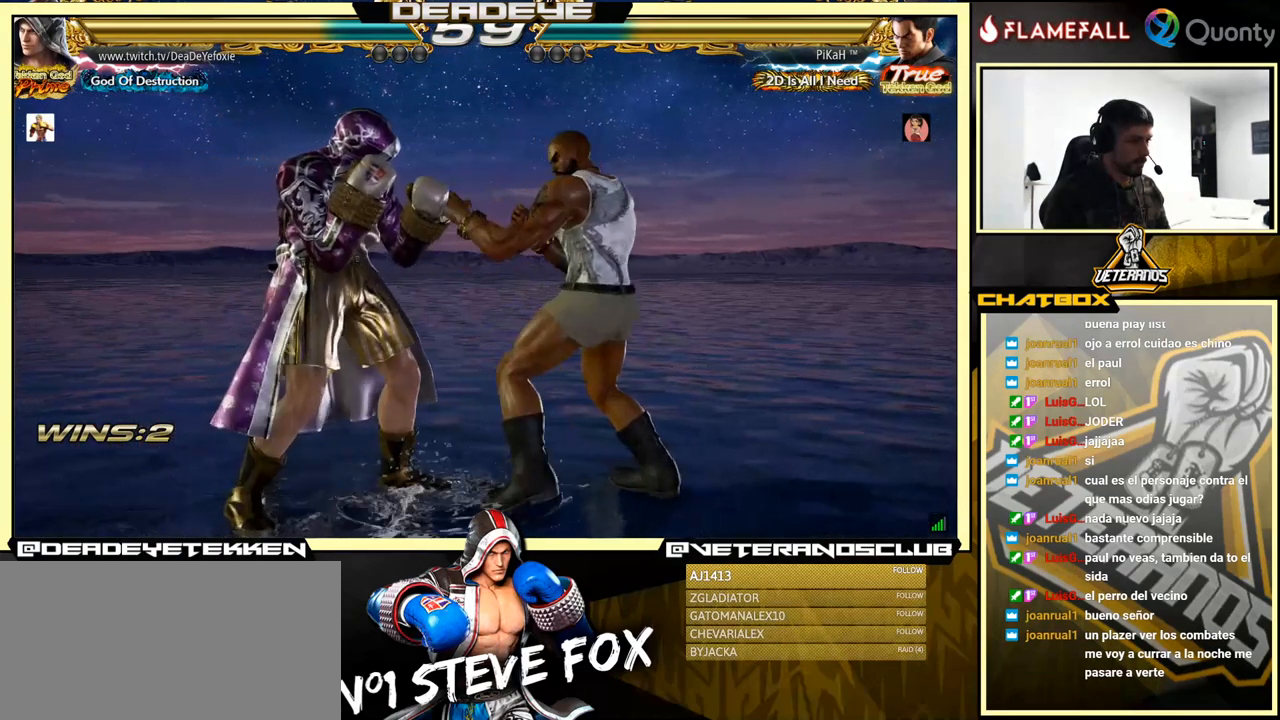
{"buttons": [], "left_stick": "center", "events": [[333, "left_stick", "left"], [449, "left_stick", "center"]]}
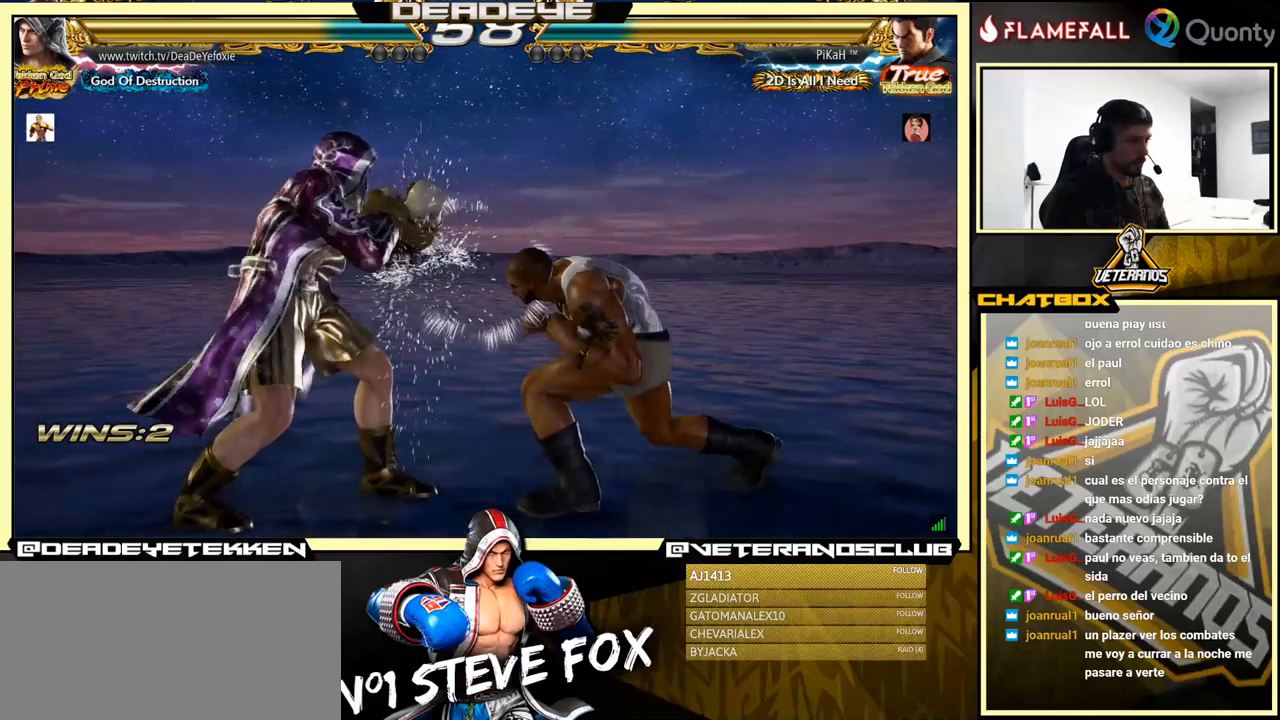
{"buttons": [], "left_stick": "right", "events": [[150, "CIRCLE", "down"], [300, "CIRCLE", "up"], [300, "SQUARE", "down"], [317, "left_stick", "right"], [417, "SQUARE", "up"]]}
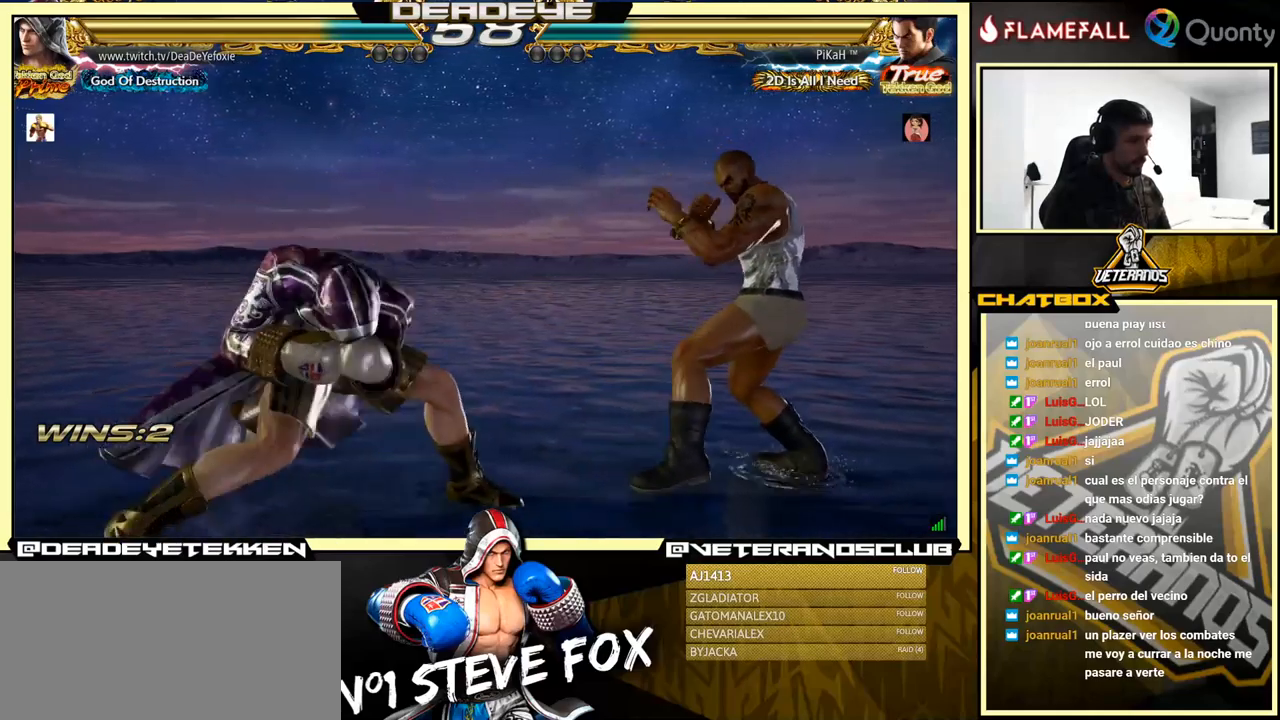
{"buttons": [], "left_stick": "left", "events": [[384, "left_stick", "left"]]}
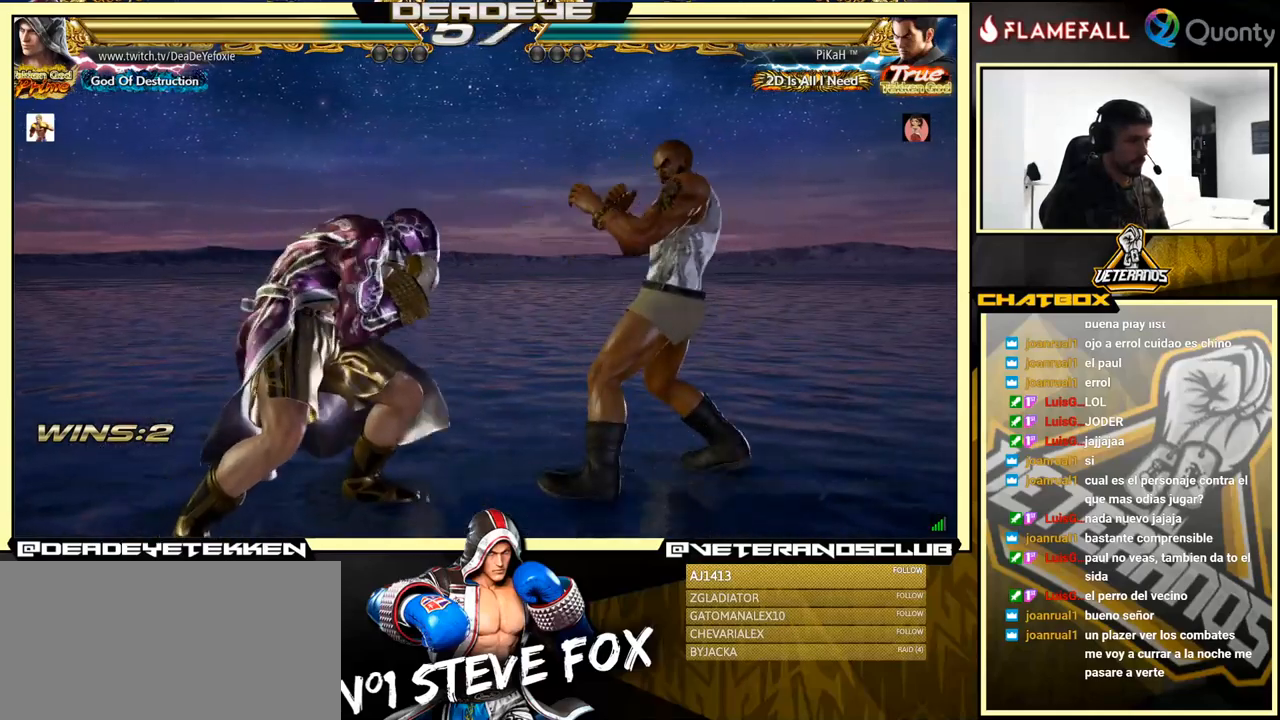
{"buttons": [], "left_stick": "center", "events": [[67, "left_stick", "center"], [184, "left_stick", "down"], [217, "TRIANGLE", "down"], [317, "TRIANGLE", "up"], [350, "left_stick", "center"]]}
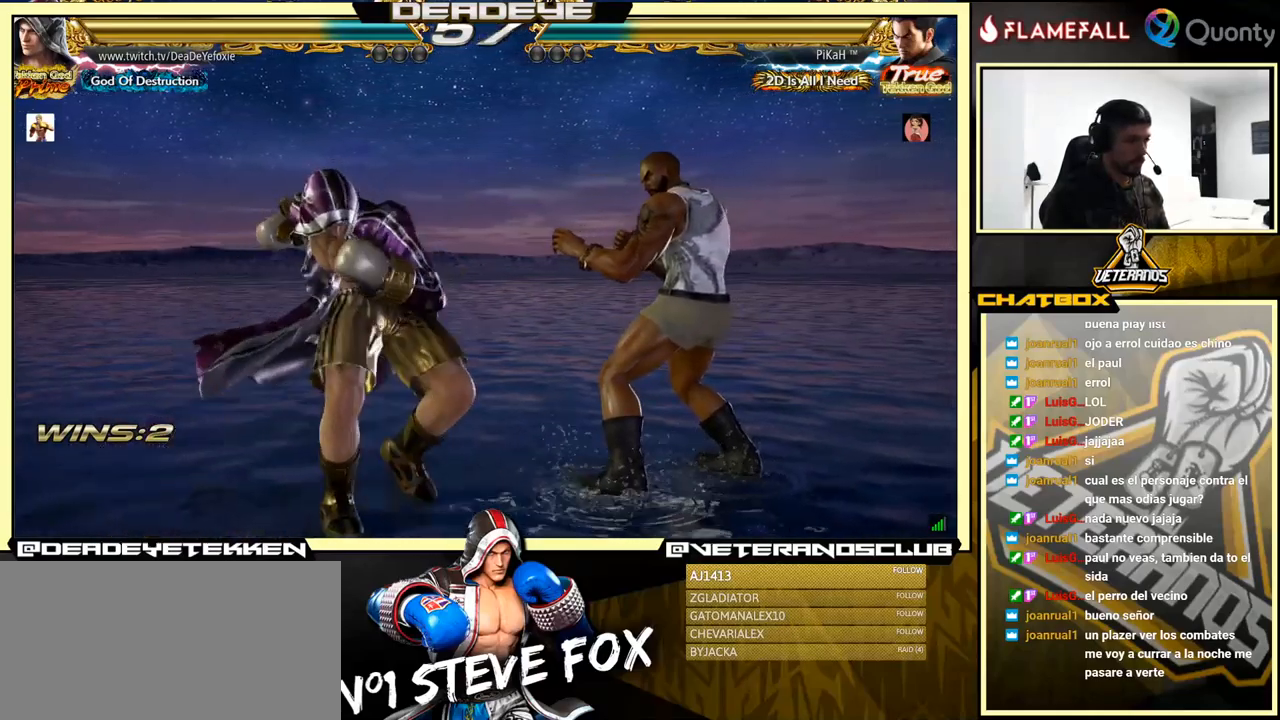
{"buttons": [], "left_stick": "center", "events": []}
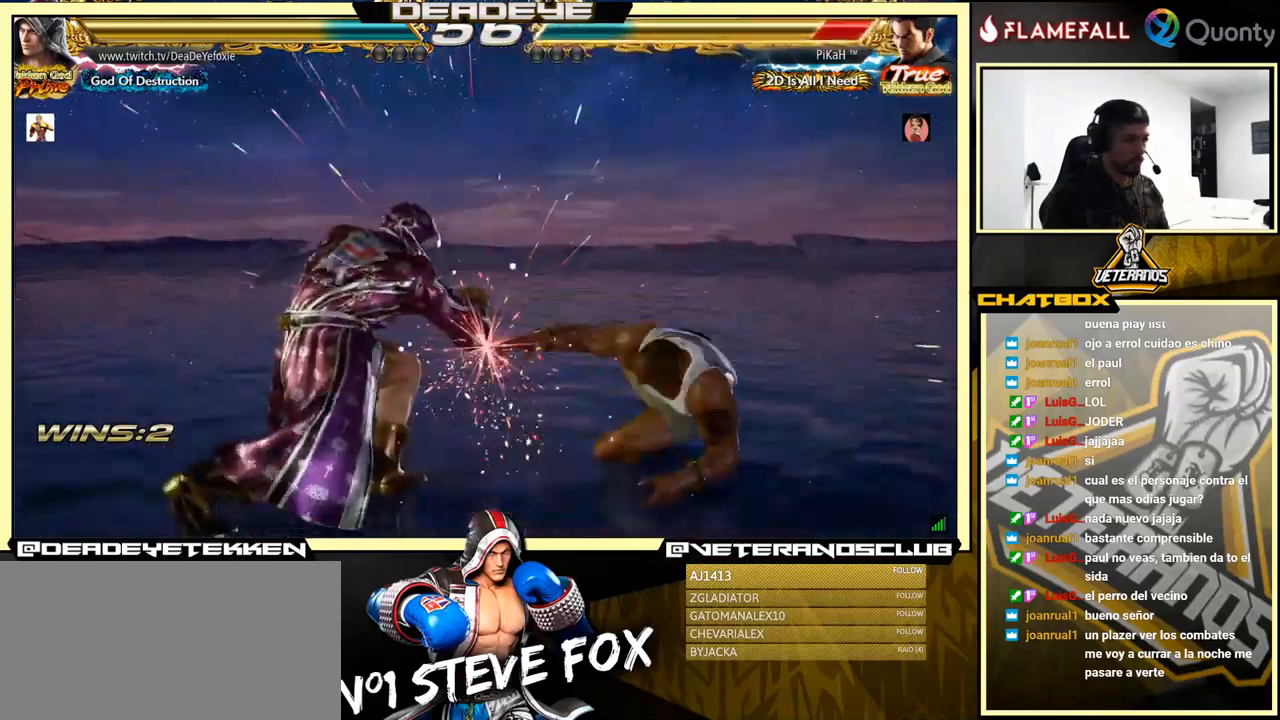
{"buttons": [], "left_stick": "right", "events": [[134, "left_stick", "right"], [217, "left_stick", "center"], [267, "left_stick", "right"], [367, "left_stick", "center"], [450, "left_stick", "right"]]}
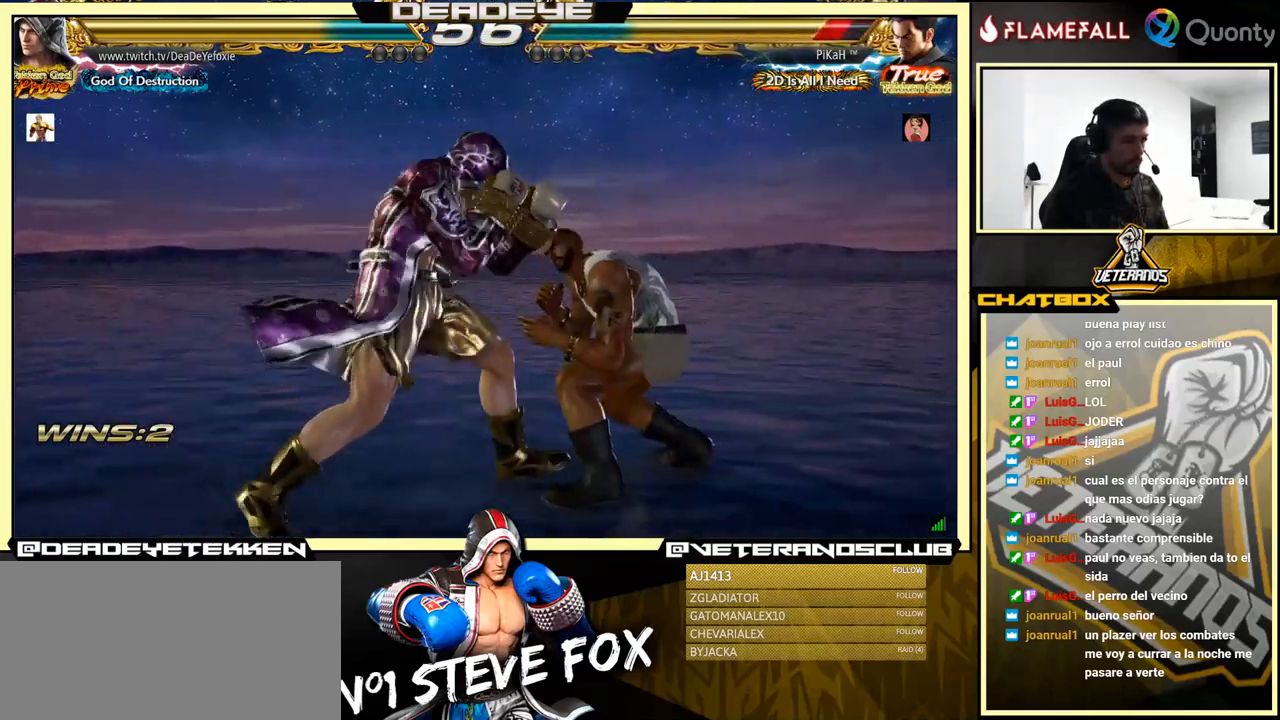
{"buttons": [], "left_stick": "center", "events": [[150, "R2", "down"], [234, "R2", "up"], [234, "left_stick", "center"], [300, "left_stick", "down"], [334, "TRIANGLE", "down"], [384, "TRIANGLE", "up"], [384, "left_stick", "center"]]}
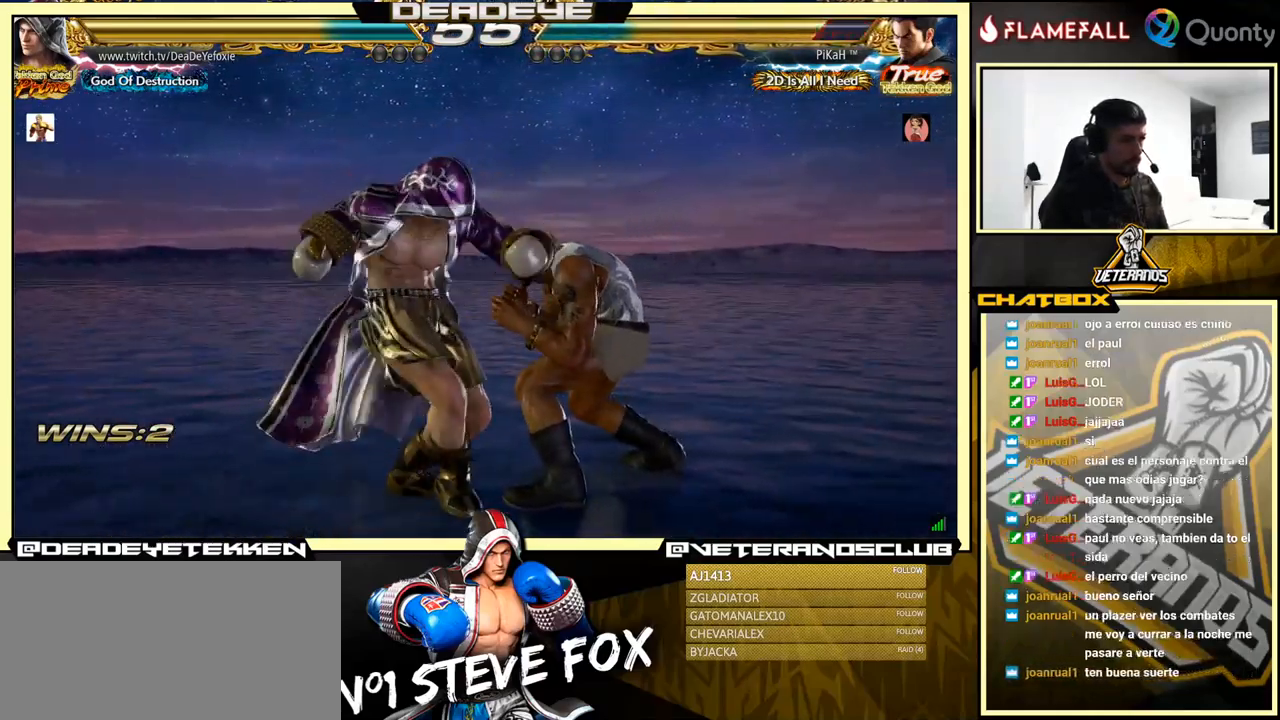
{"buttons": [], "left_stick": "left", "events": [[484, "left_stick", "left"]]}
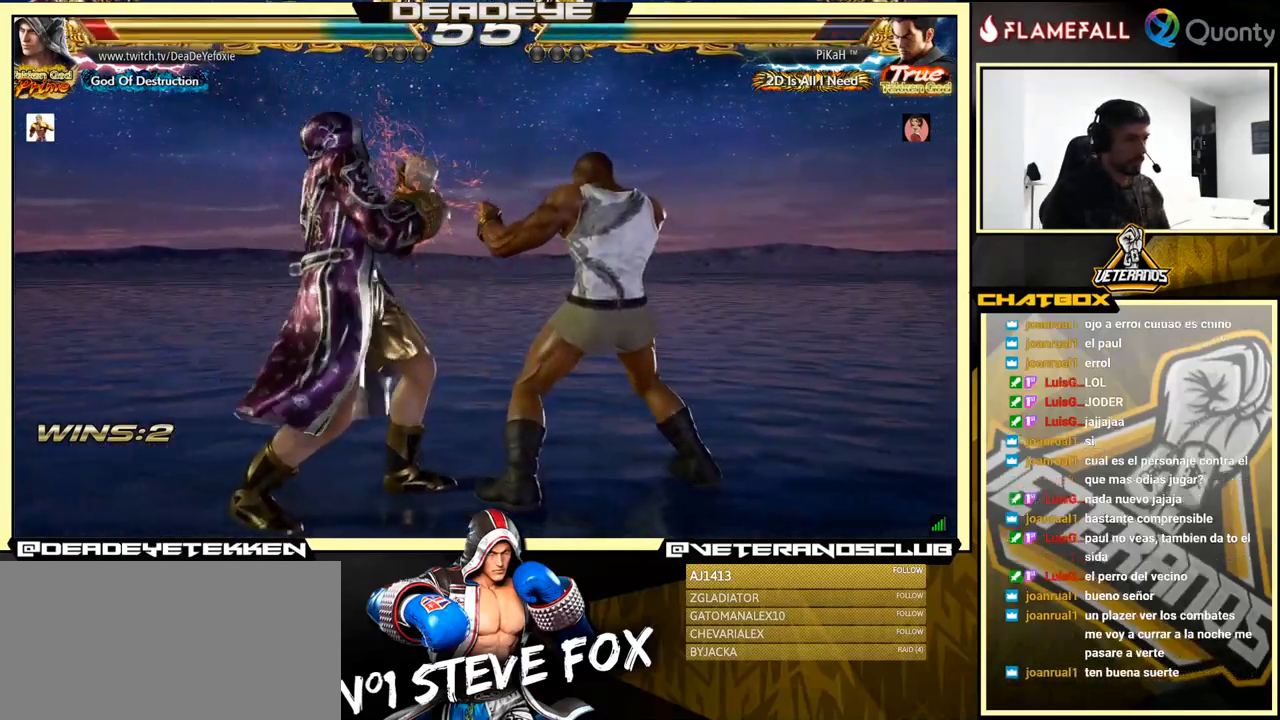
{"buttons": [], "left_stick": "center", "events": [[184, "left_stick", "center"], [250, "left_stick", "left"], [467, "left_stick", "center"]]}
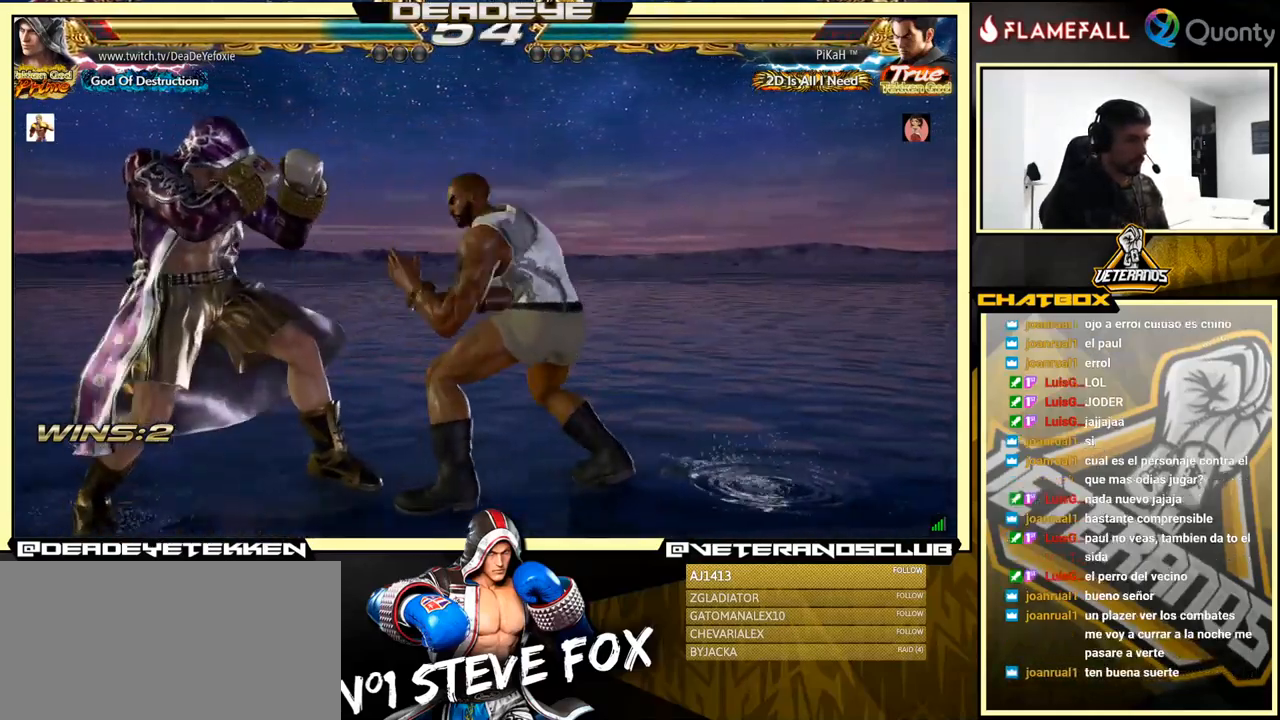
{"buttons": [], "left_stick": "left", "events": [[184, "left_stick", "left"]]}
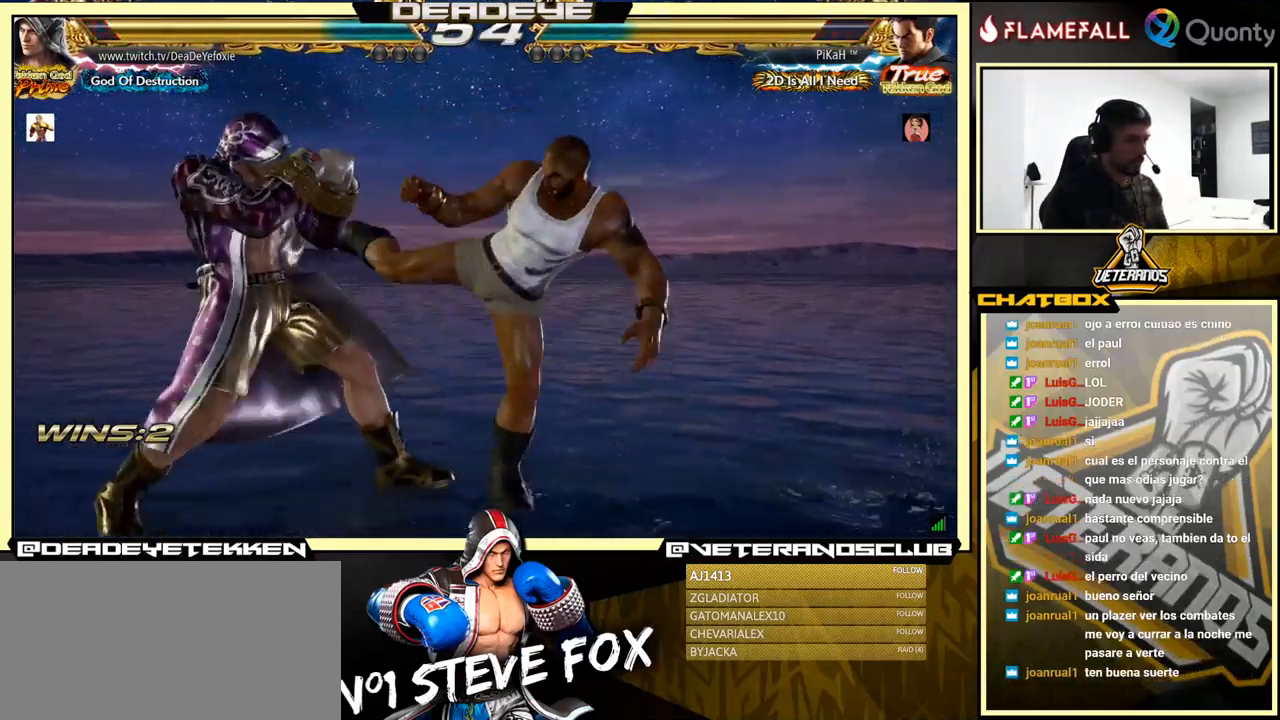
{"buttons": [], "left_stick": "center", "events": [[117, "left_stick", "center"], [401, "left_stick", "down"], [467, "left_stick", "center"]]}
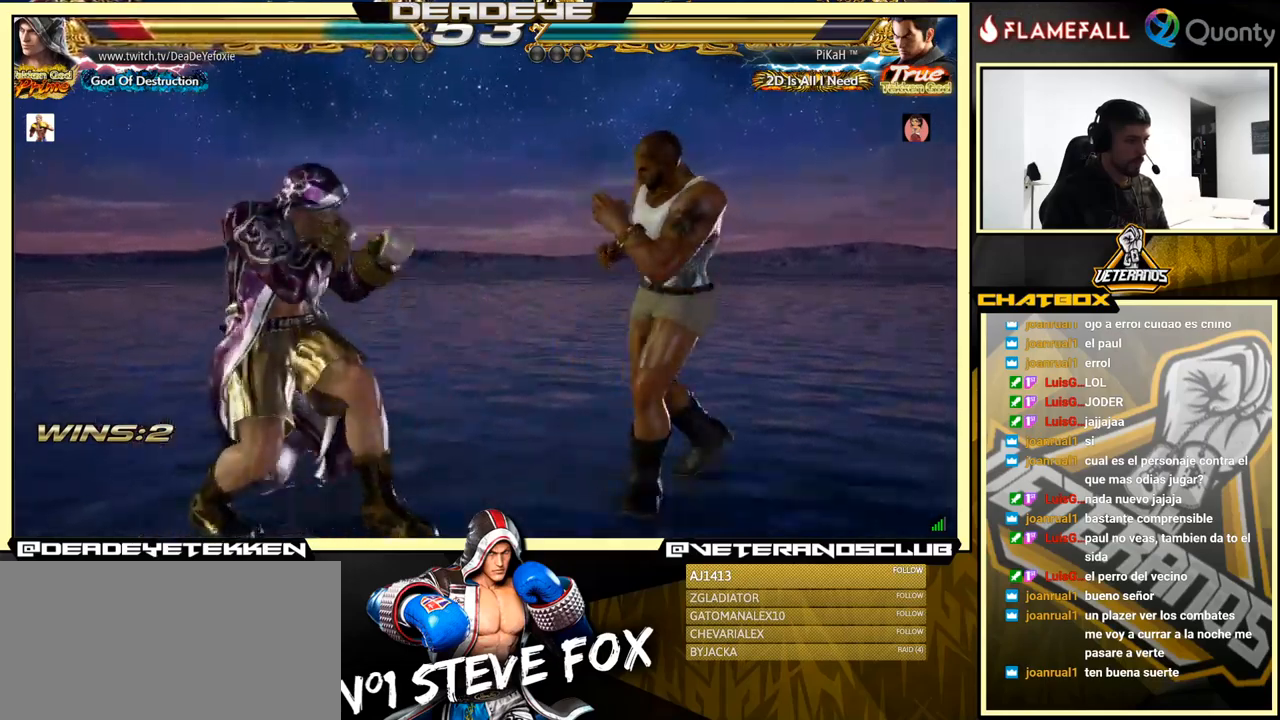
{"buttons": [], "left_stick": "left", "events": [[200, "left_stick", "left"], [250, "SQUARE", "down"], [283, "SQUARE", "up"]]}
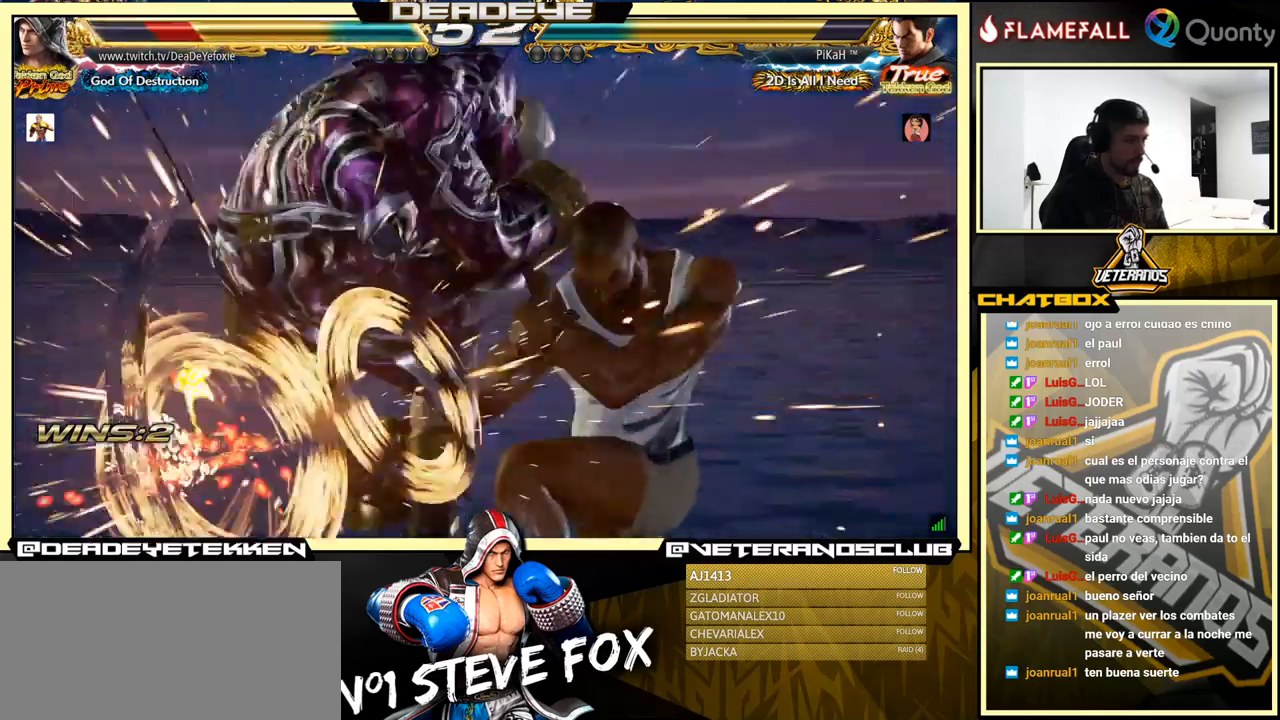
{"buttons": [], "left_stick": "center", "events": [[266, "left_stick", "center"]]}
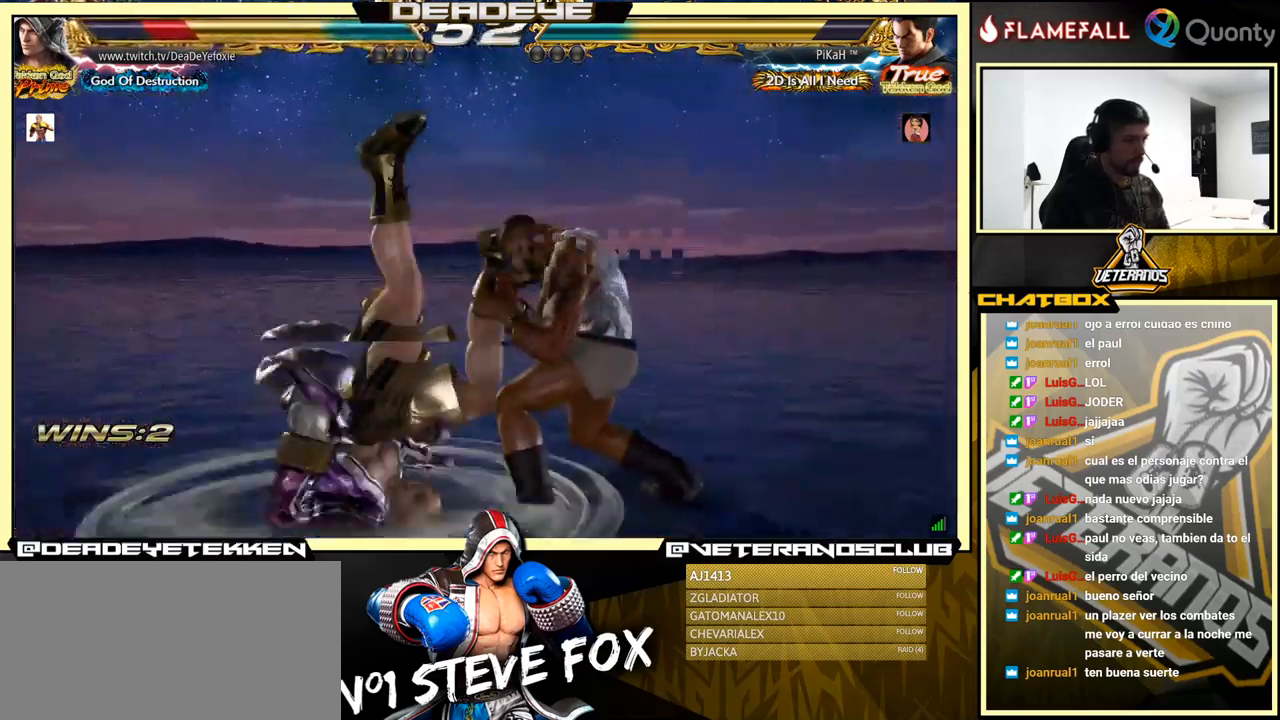
{"buttons": ["SQUARE"], "left_stick": "center", "events": [[266, "SQUARE", "down"], [333, "SQUARE", "up"], [500, "SQUARE", "down"]]}
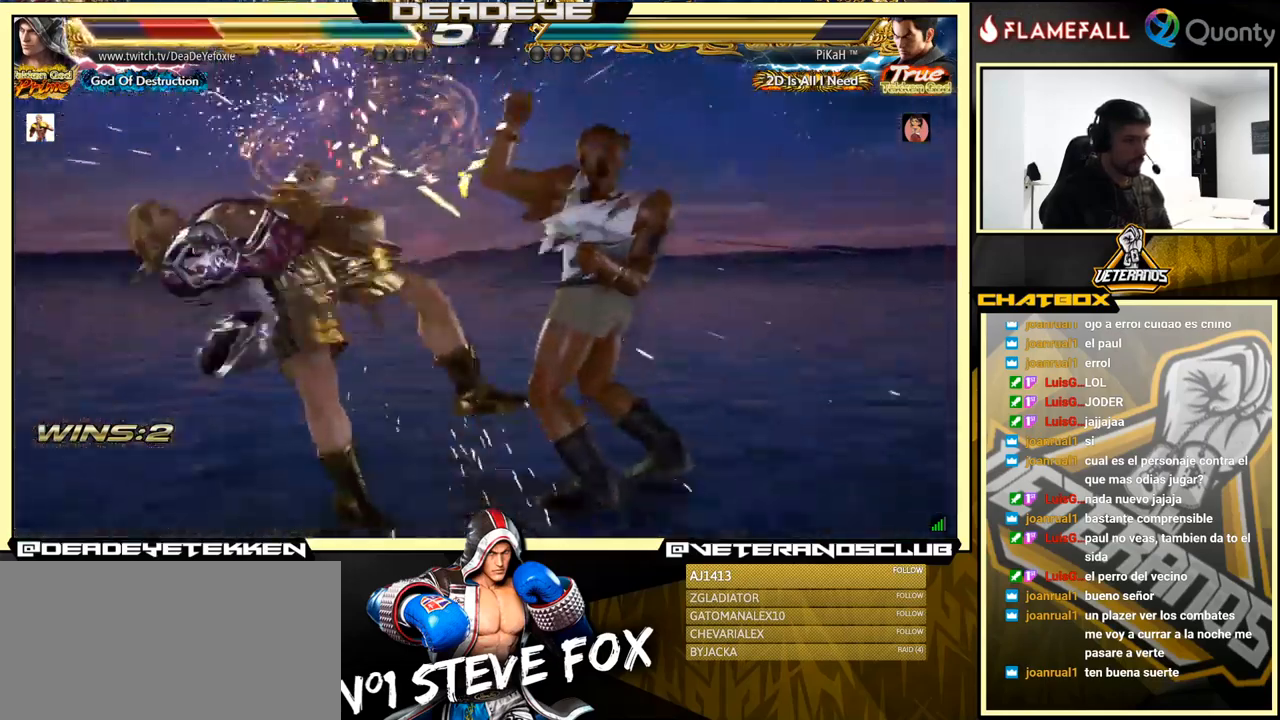
{"buttons": [], "left_stick": "center", "events": [[83, "SQUARE", "up"], [150, "SQUARE", "down"], [233, "SQUARE", "up"], [300, "SQUARE", "down"], [366, "SQUARE", "up"]]}
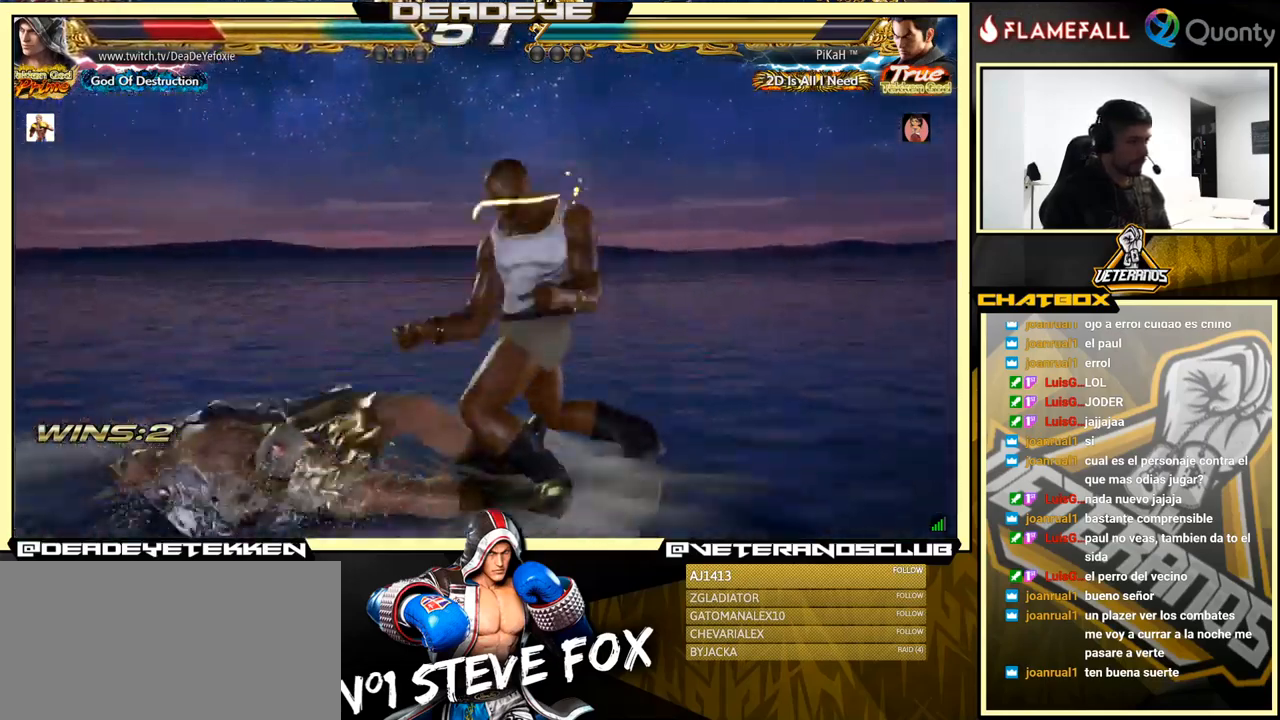
{"buttons": [], "left_stick": "center", "events": [[33, "SQUARE", "down"], [166, "SQUARE", "up"], [400, "SQUARE", "down"], [466, "SQUARE", "up"]]}
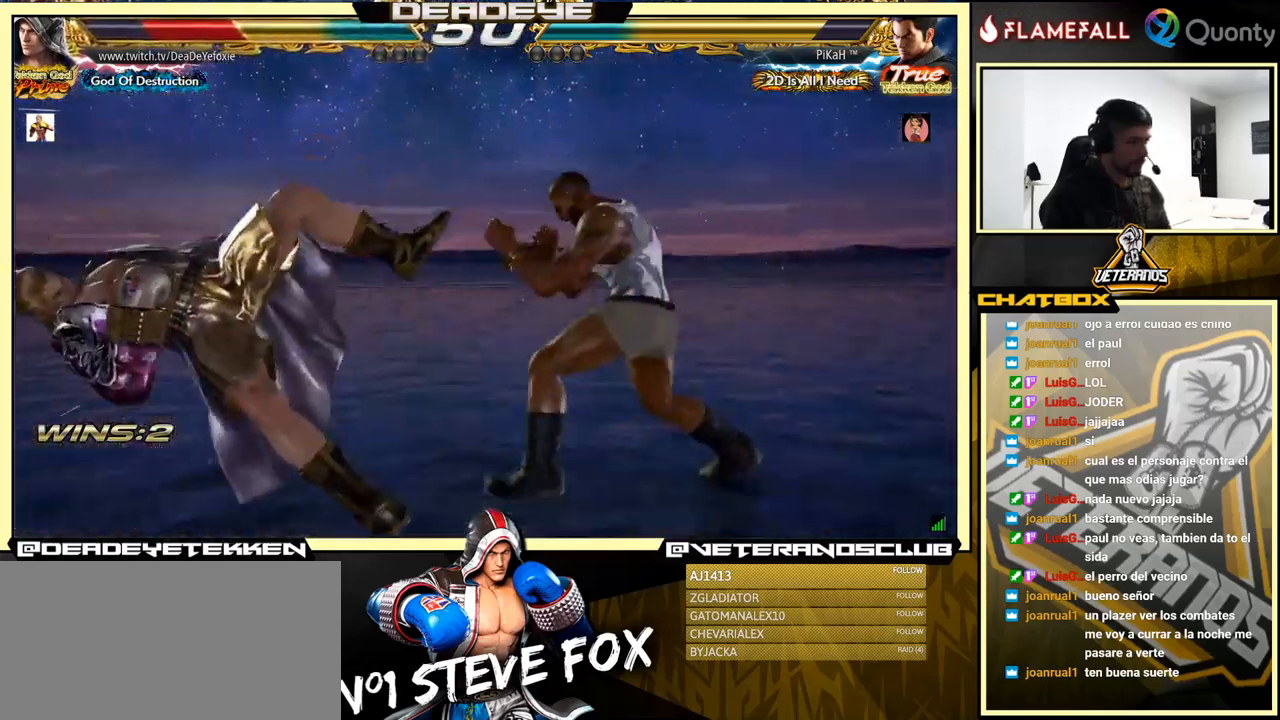
{"buttons": [], "left_stick": "center", "events": [[33, "SQUARE", "down"], [100, "SQUARE", "up"], [166, "SQUARE", "down"], [216, "SQUARE", "up"], [300, "SQUARE", "down"], [400, "SQUARE", "up"]]}
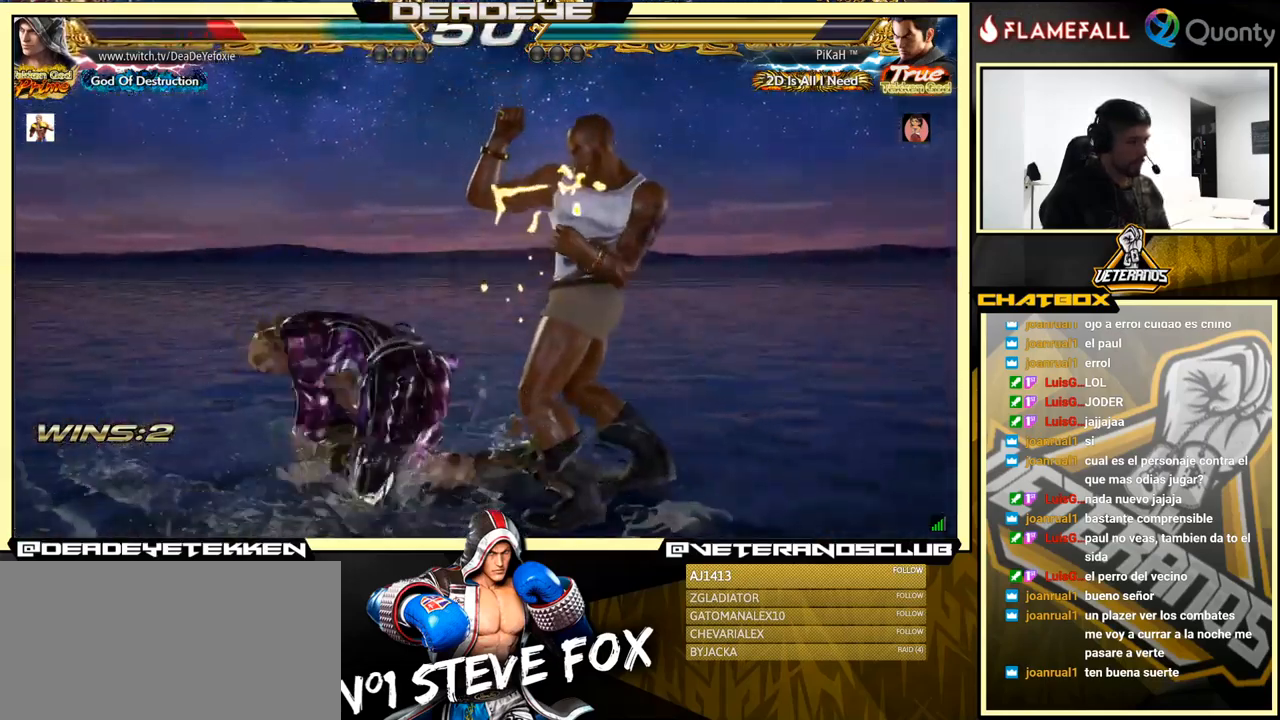
{"buttons": [], "left_stick": "up", "events": [[150, "left_stick", "up"], [200, "left_stick", "center"], [316, "left_stick", "up"]]}
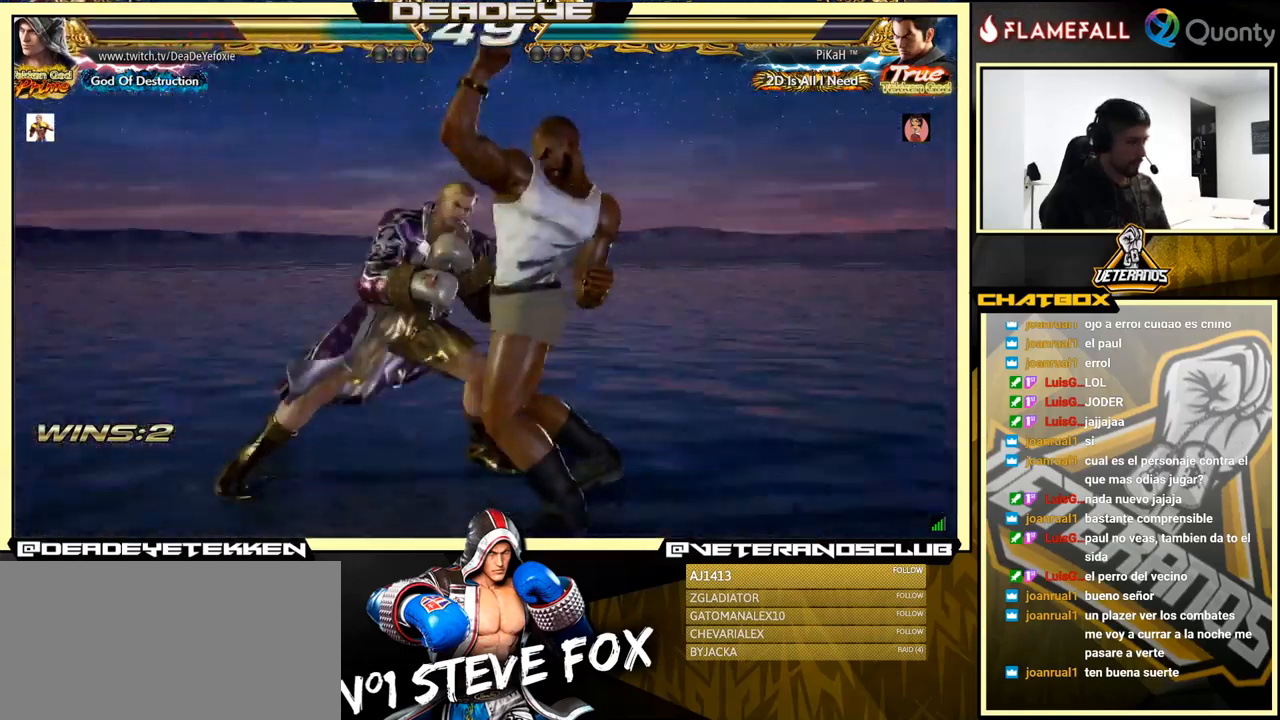
{"buttons": ["SQUARE"], "left_stick": "left", "events": [[183, "TRIANGLE", "down"], [216, "left_stick", "center"], [250, "SQUARE", "down"], [266, "TRIANGLE", "up"], [366, "left_stick", "left"]]}
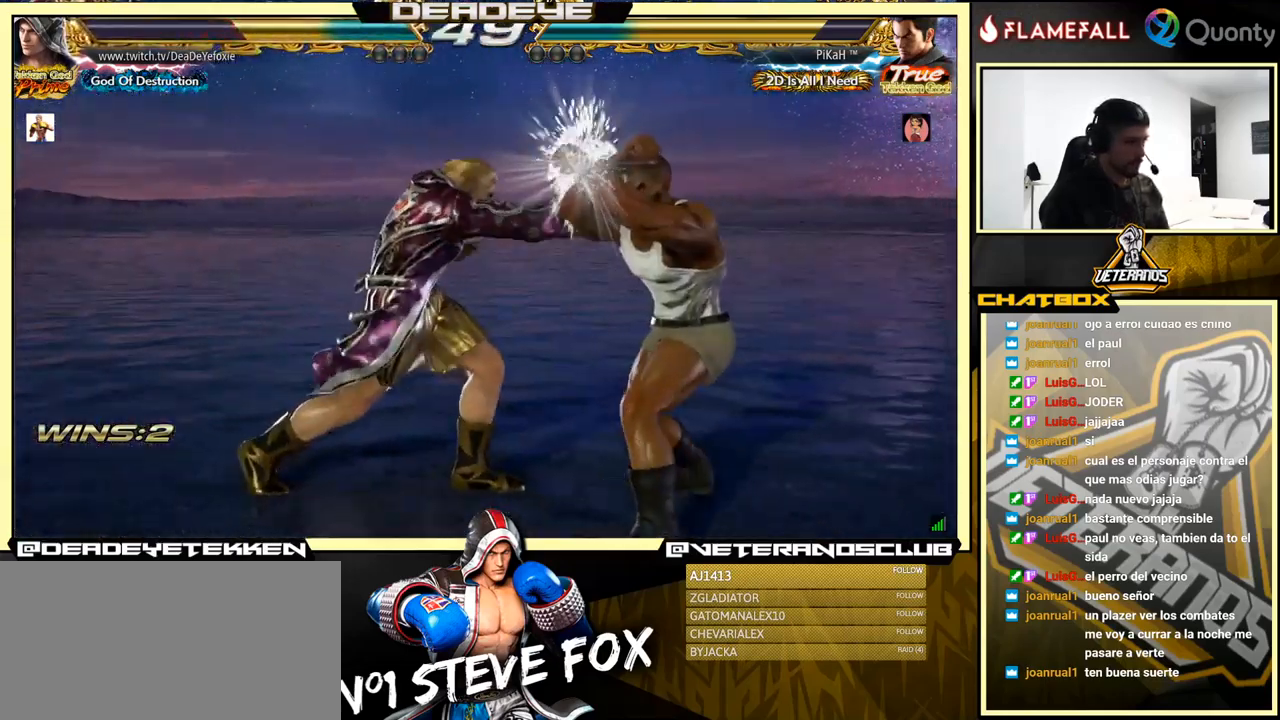
{"buttons": [], "left_stick": "left", "events": [[183, "SQUARE", "up"], [300, "left_stick", "center"], [366, "R1", "down"], [400, "R1", "up"], [466, "R1", "down"], [483, "R1", "up"], [483, "left_stick", "left"]]}
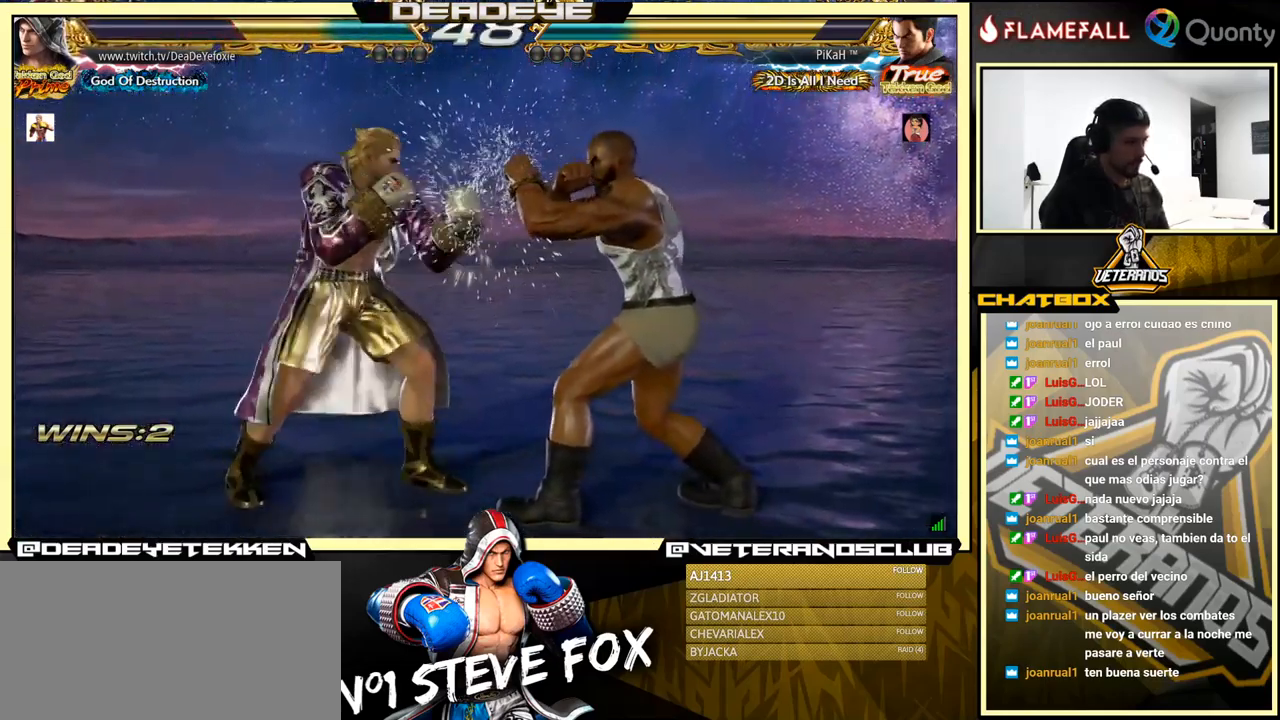
{"buttons": [], "left_stick": "left", "events": []}
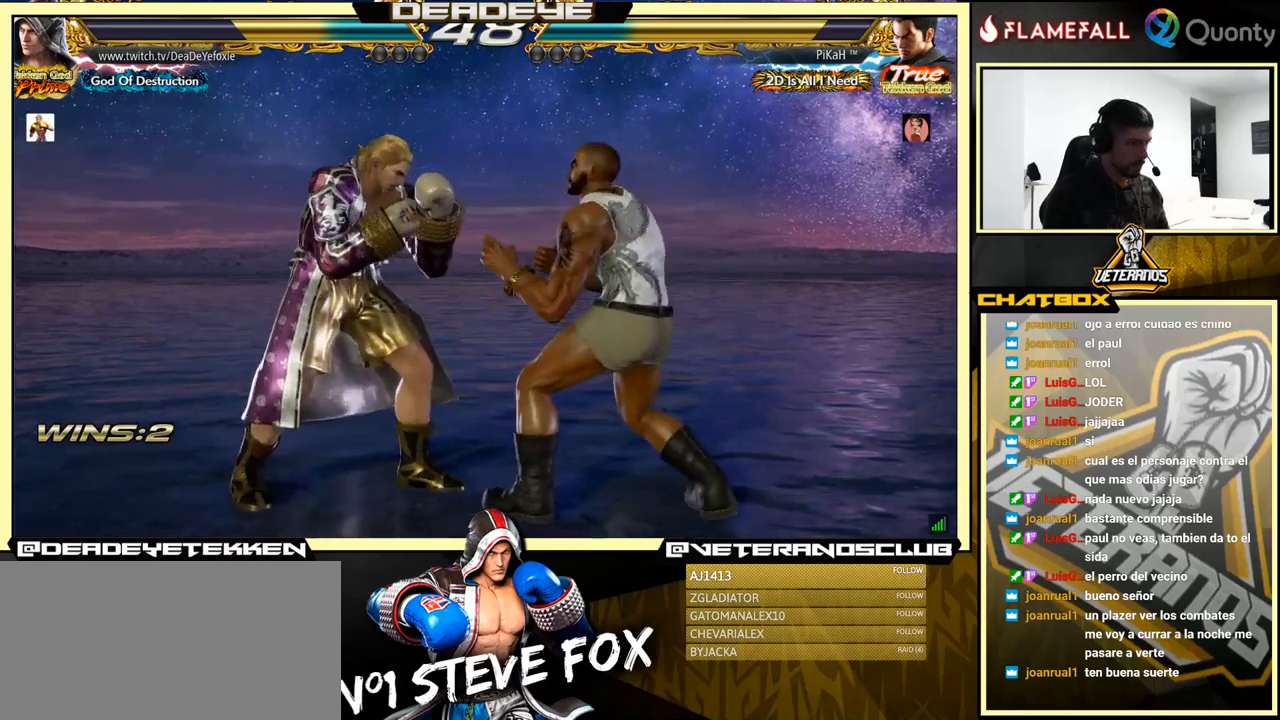
{"buttons": [], "left_stick": "center", "events": [[267, "left_stick", "center"]]}
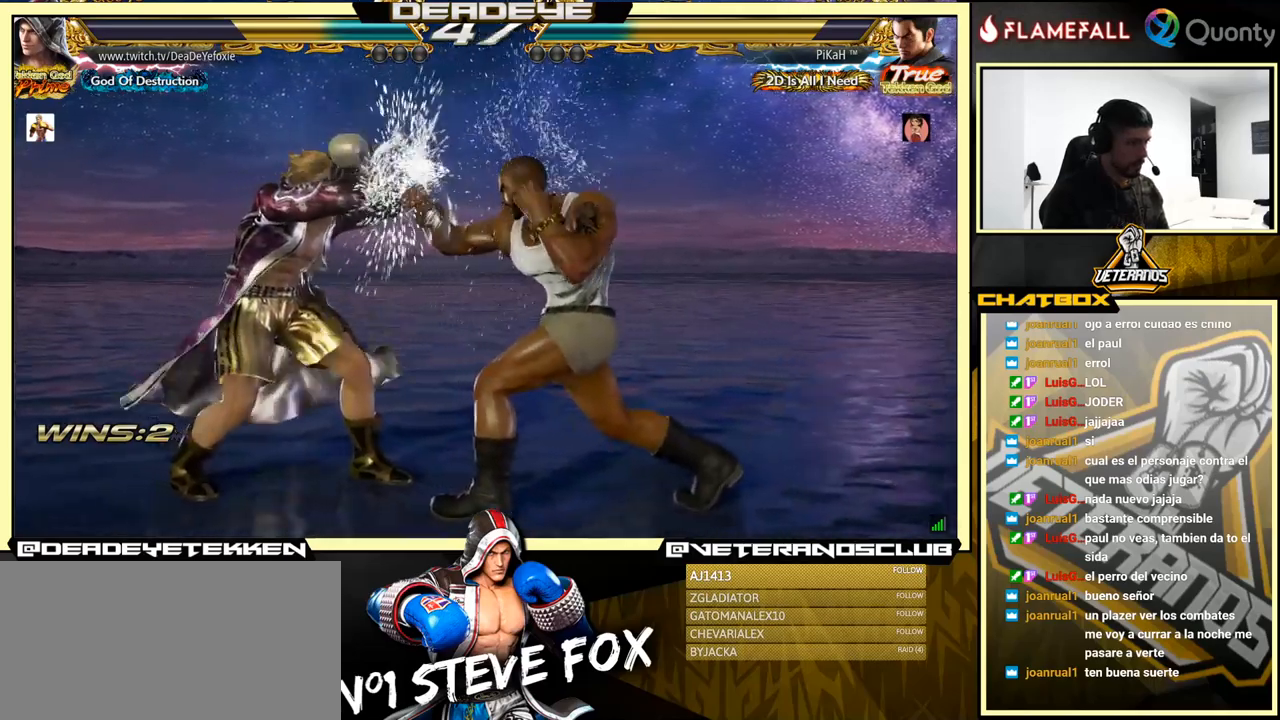
{"buttons": [], "left_stick": "down-left", "events": [[100, "TRIANGLE", "down"], [100, "left_stick", "down-right"], [233, "CROSS", "down"], [233, "TRIANGLE", "up"], [400, "CROSS", "up"], [467, "left_stick", "down-left"]]}